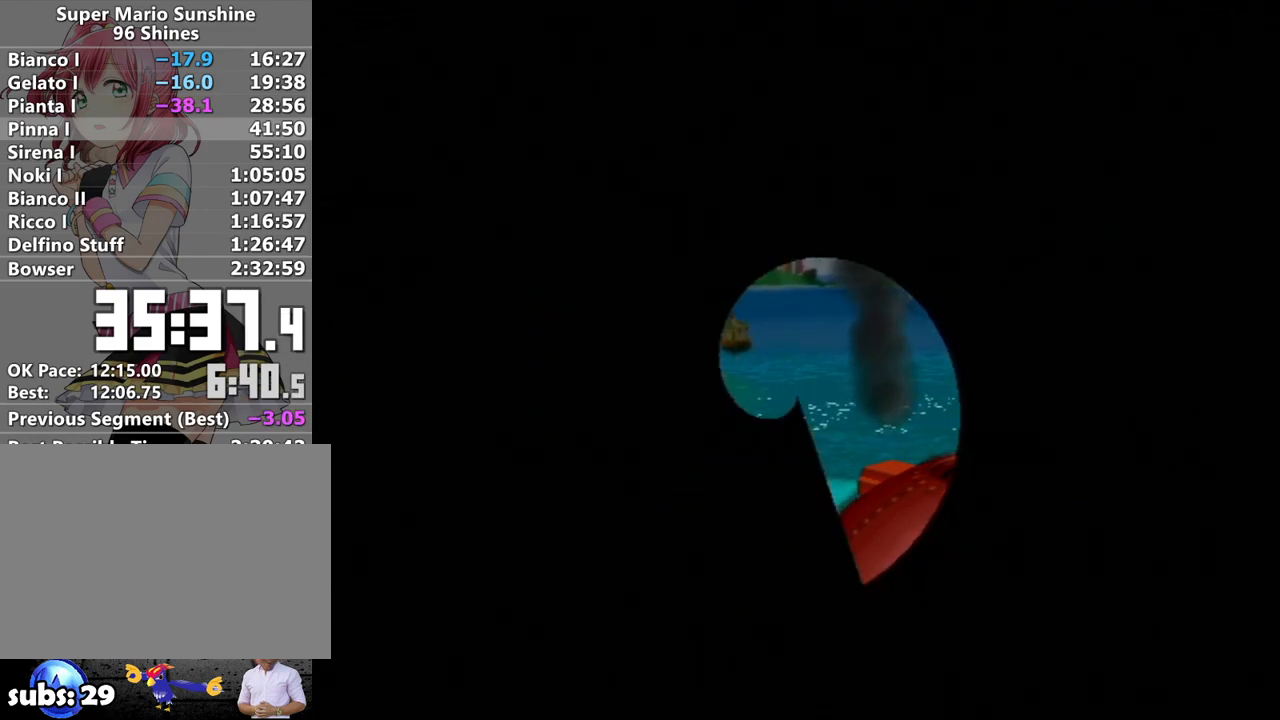
Gameplay with a controller (Nintendo layout); each line is a JSON object with the inputs held at the frame after it. "events" lists button and stick changes between this image and that frame as [ms after this image, input, new state], when the widget could be followed in between. Not read: L3 R3.
{"buttons": ["A"], "left_stick": "center", "right_stick": "center", "events": [[450, "A", "down"]]}
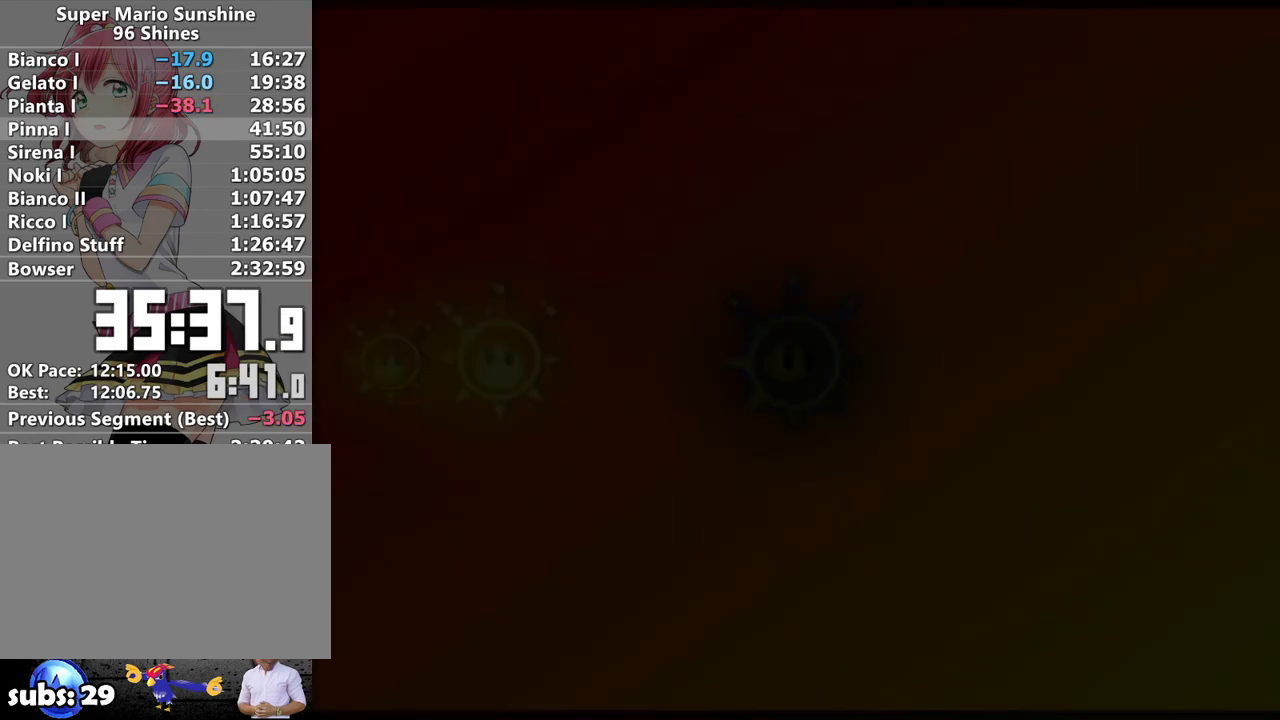
{"buttons": [], "left_stick": "center", "right_stick": "center", "events": [[50, "A", "up"], [133, "A", "down"], [200, "A", "up"], [300, "A", "down"], [367, "A", "up"], [433, "A", "down"], [483, "A", "up"]]}
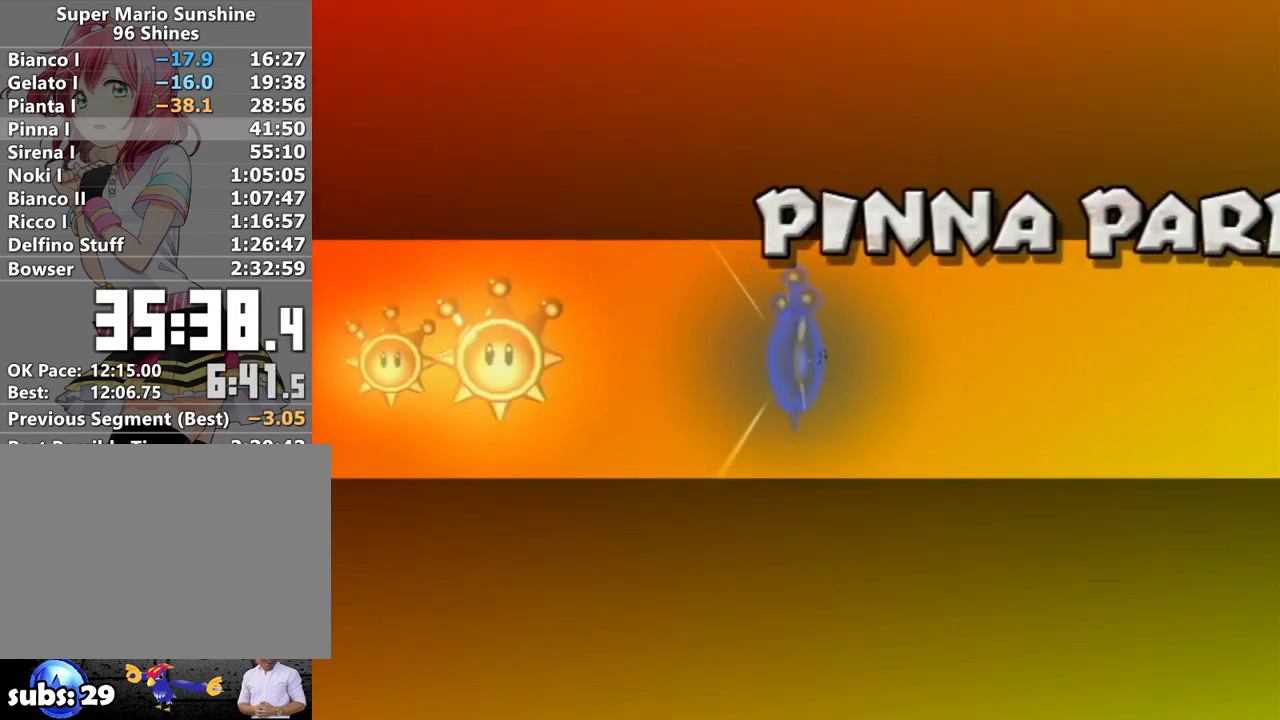
{"buttons": [], "left_stick": "center", "right_stick": "center", "events": [[83, "A", "down"], [150, "A", "up"], [233, "A", "down"], [300, "A", "up"], [383, "A", "down"], [450, "A", "up"]]}
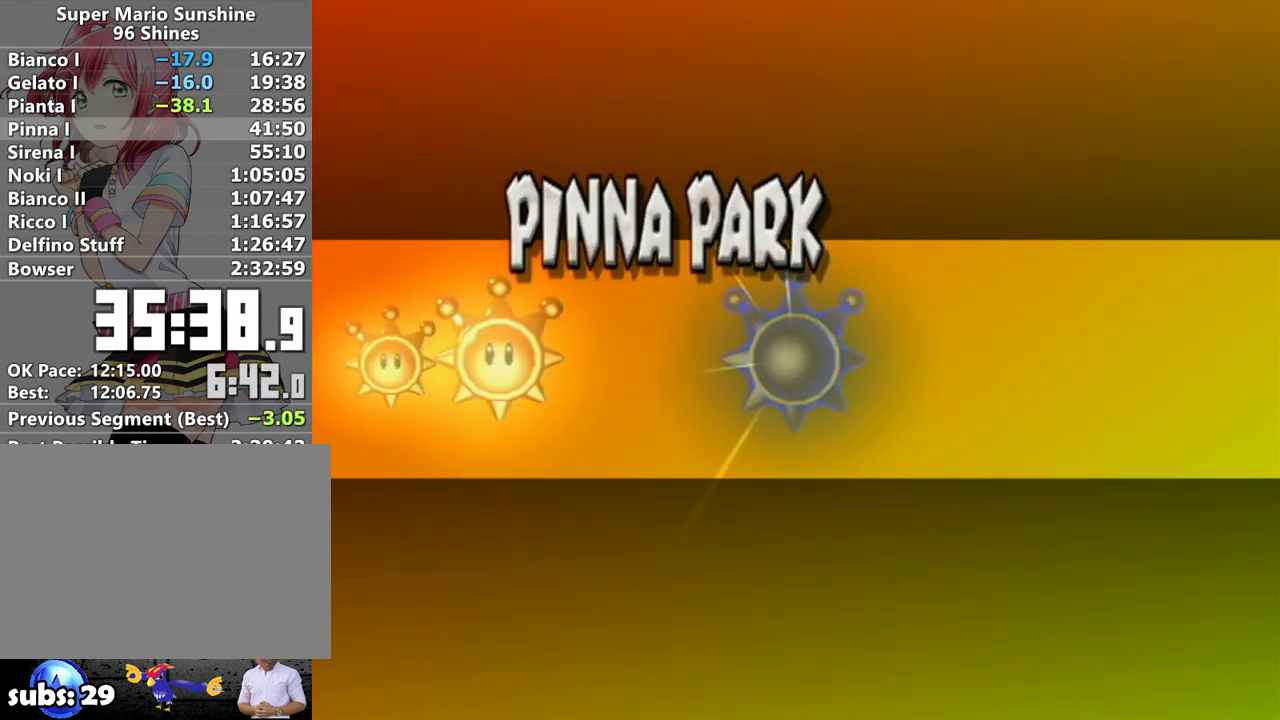
{"buttons": ["A"], "left_stick": "center", "right_stick": "center", "events": [[17, "A", "down"], [117, "A", "up"], [183, "A", "down"], [233, "A", "up"], [333, "A", "down"], [383, "A", "up"], [483, "A", "down"]]}
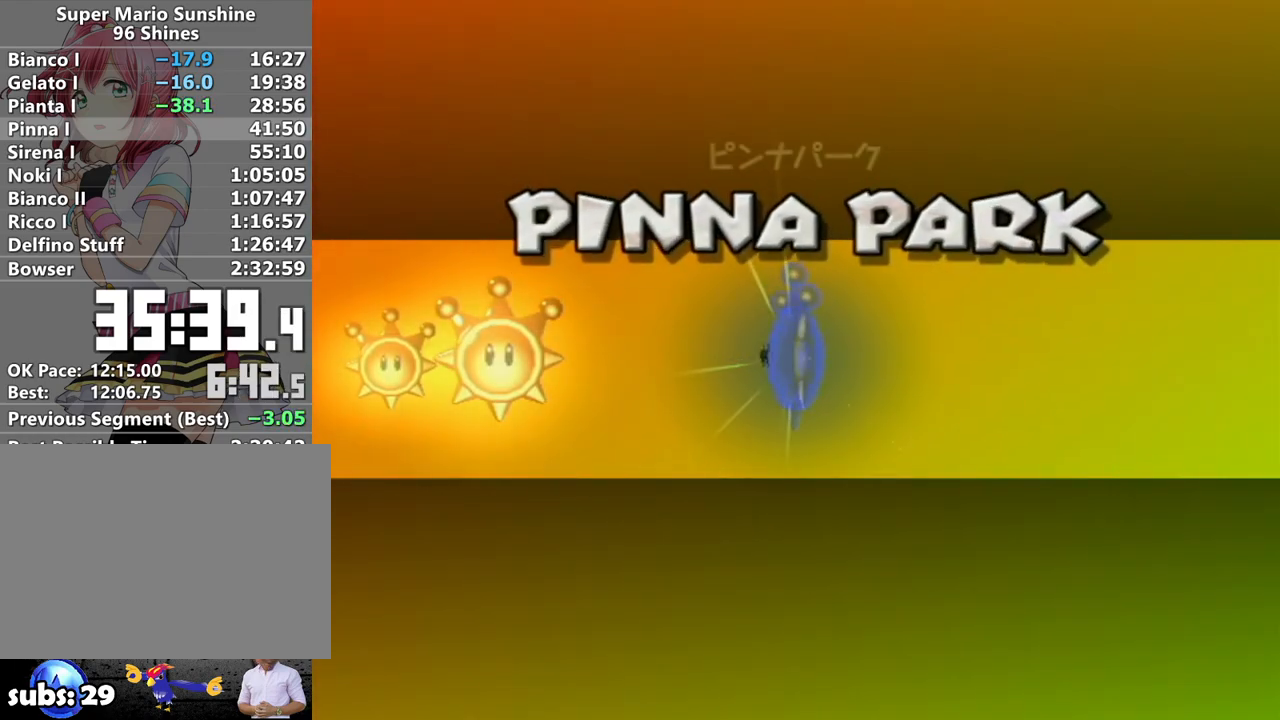
{"buttons": [], "left_stick": "center", "right_stick": "center", "events": [[50, "A", "up"], [150, "A", "down"], [183, "A", "up"], [267, "A", "down"], [300, "A", "up"], [417, "A", "down"], [467, "A", "up"]]}
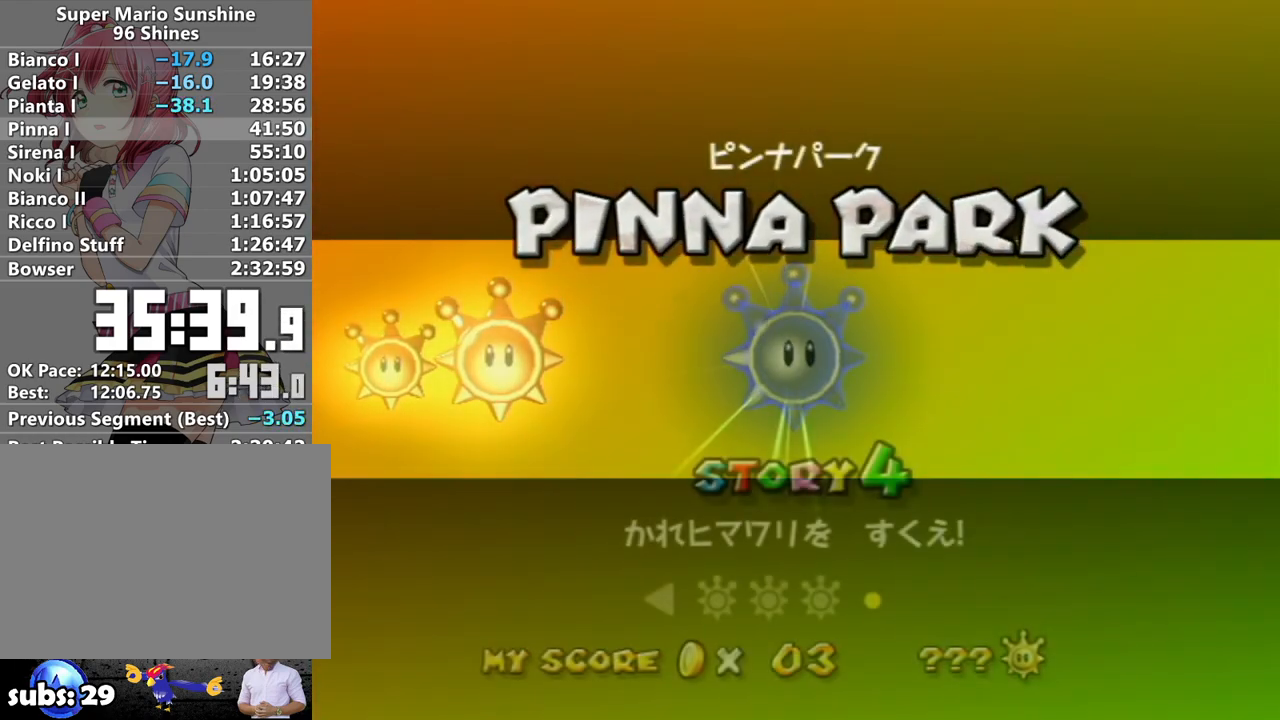
{"buttons": [], "left_stick": "center", "right_stick": "center", "events": [[50, "A", "down"], [117, "A", "up"], [167, "A", "down"], [233, "A", "up"], [333, "A", "down"], [367, "A", "up"], [417, "A", "down"], [483, "A", "up"]]}
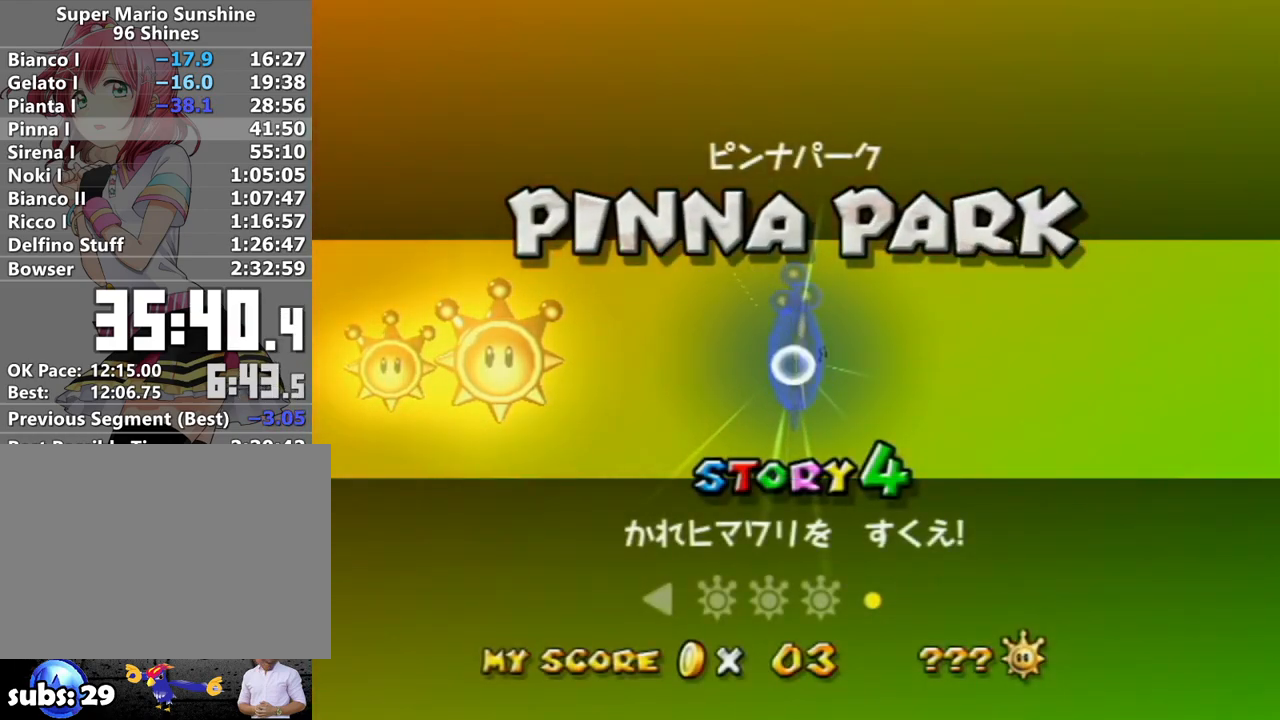
{"buttons": [], "left_stick": "center", "right_stick": "center", "events": [[50, "A", "down"], [117, "A", "up"]]}
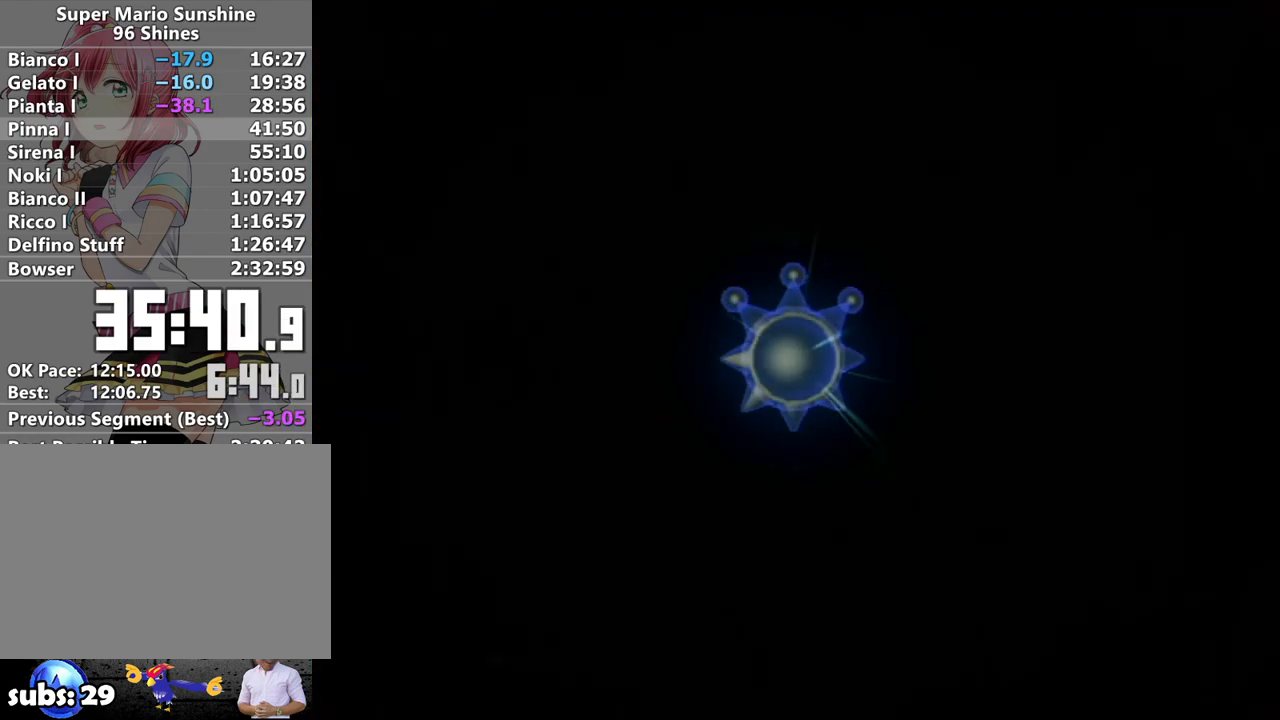
{"buttons": [], "left_stick": "center", "right_stick": "center", "events": []}
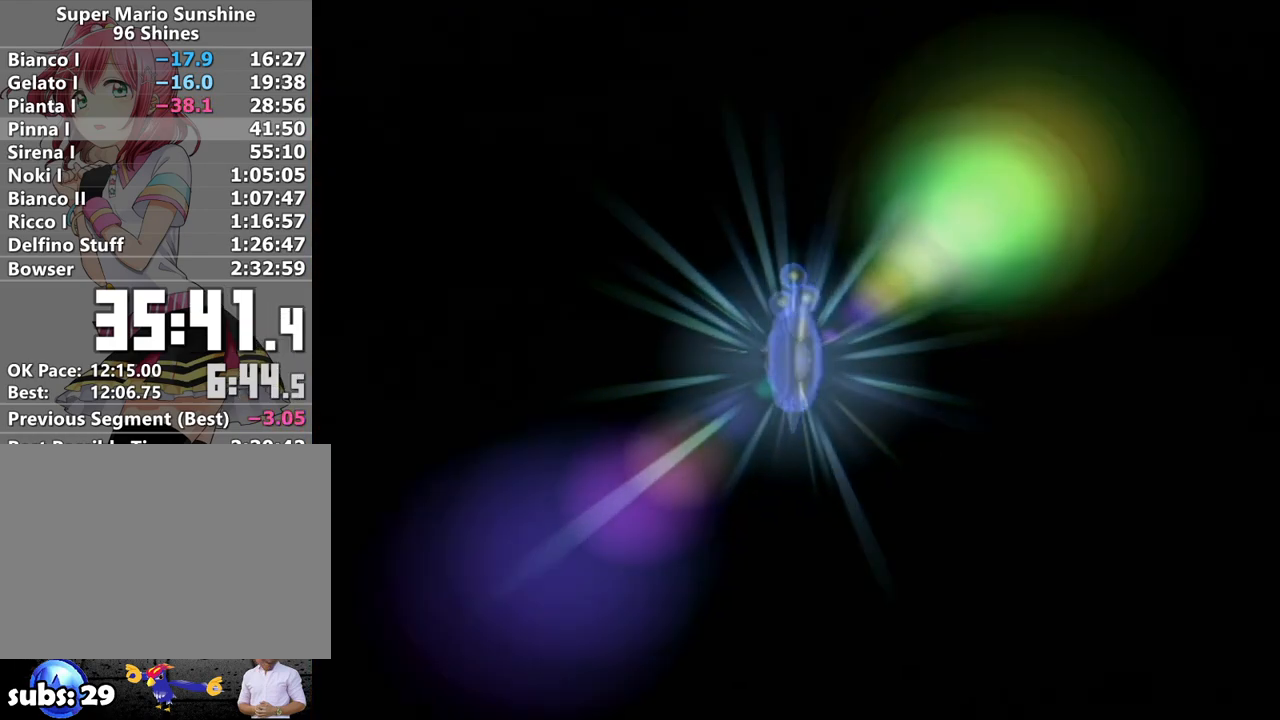
{"buttons": [], "left_stick": "center", "right_stick": "center", "events": []}
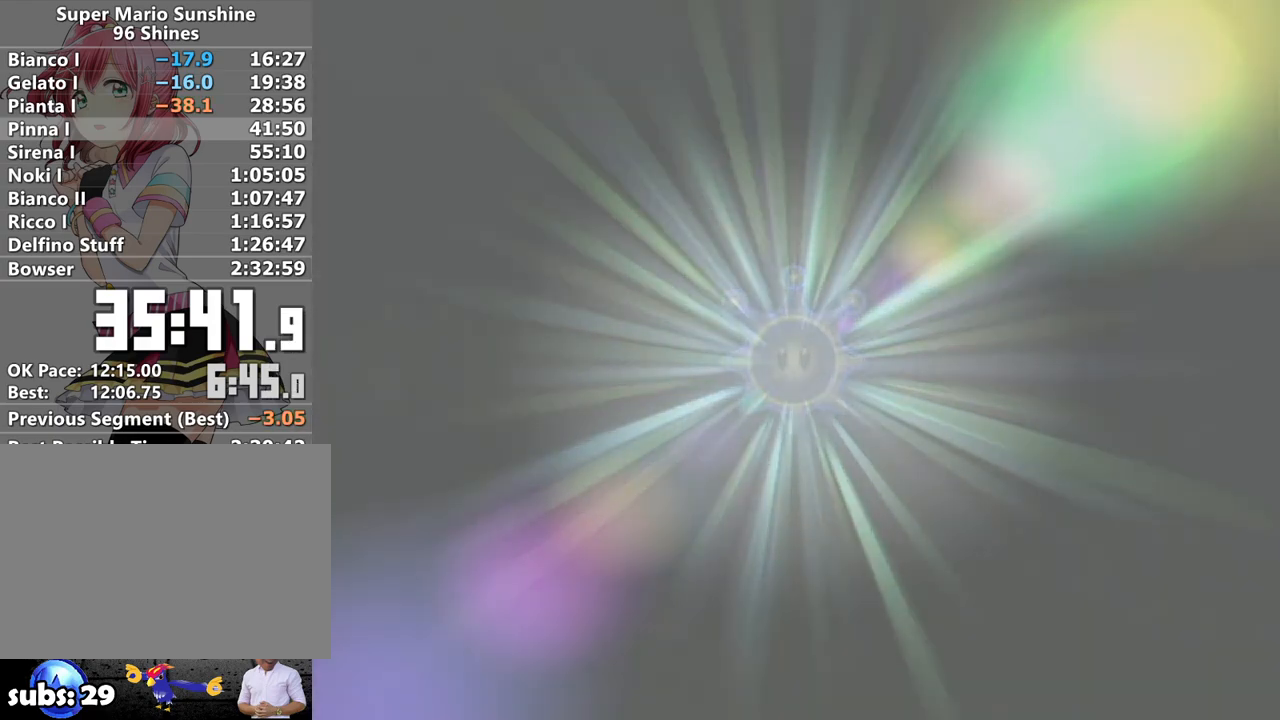
{"buttons": ["A"], "left_stick": "center", "right_stick": "center", "events": [[17, "A", "down"], [83, "A", "up"], [150, "A", "down"], [167, "B", "down"], [233, "A", "up"], [233, "B", "up"], [300, "A", "down"], [333, "B", "down"], [367, "A", "up"], [400, "B", "up"], [467, "A", "down"]]}
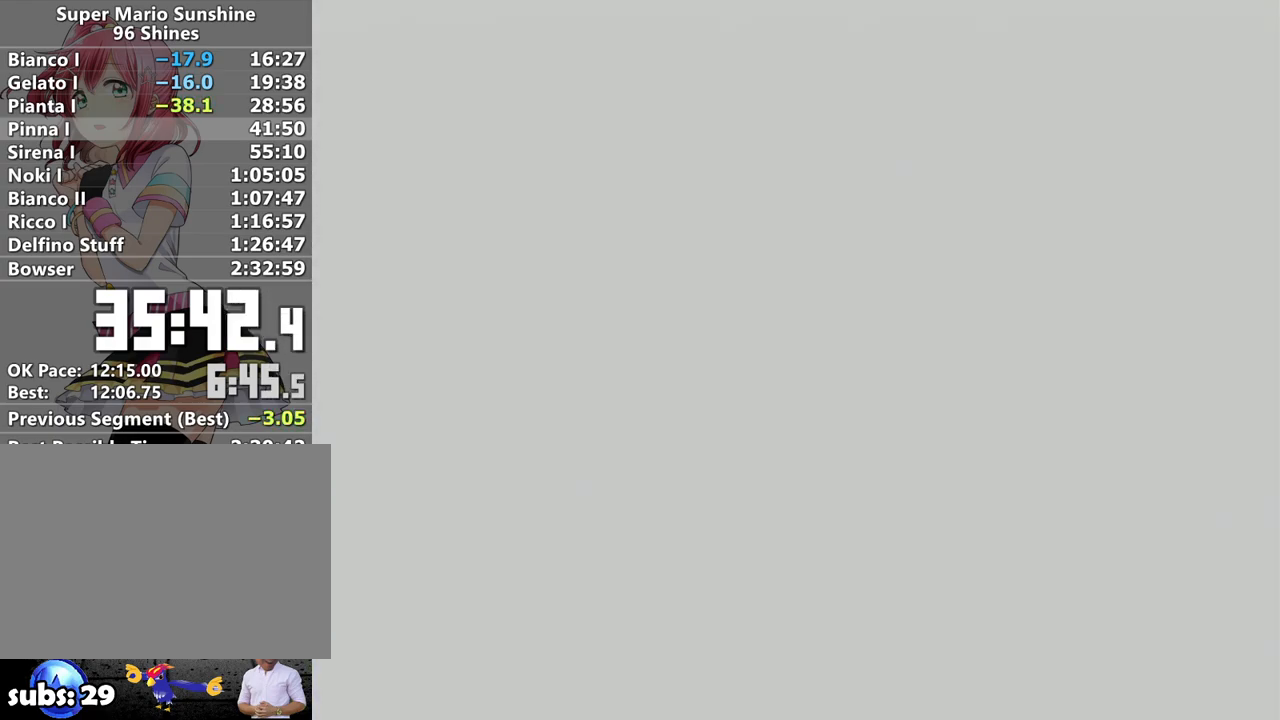
{"buttons": ["B"], "left_stick": "center", "right_stick": "center", "events": [[17, "B", "down"], [50, "A", "up"], [50, "B", "up"], [117, "A", "down"], [167, "A", "up"], [167, "B", "down"], [233, "B", "up"], [267, "A", "down"], [300, "B", "down"], [333, "A", "up"], [367, "B", "up"], [417, "A", "down"], [483, "A", "up"], [483, "B", "down"]]}
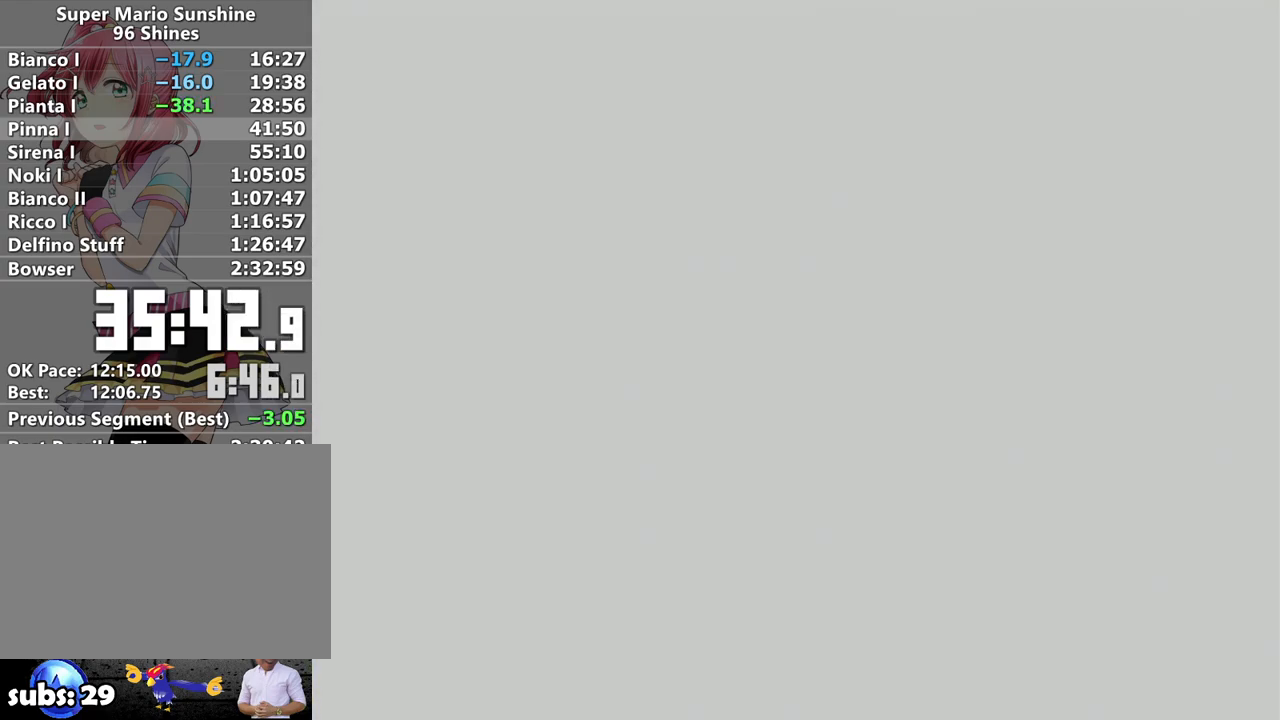
{"buttons": ["B"], "left_stick": "center", "right_stick": "center", "events": [[50, "B", "up"], [83, "A", "down"], [150, "A", "up"], [150, "B", "down"], [217, "B", "up"], [233, "A", "down"], [300, "B", "down"], [333, "A", "up"], [367, "B", "up"], [400, "A", "down"], [467, "B", "down"], [483, "A", "up"]]}
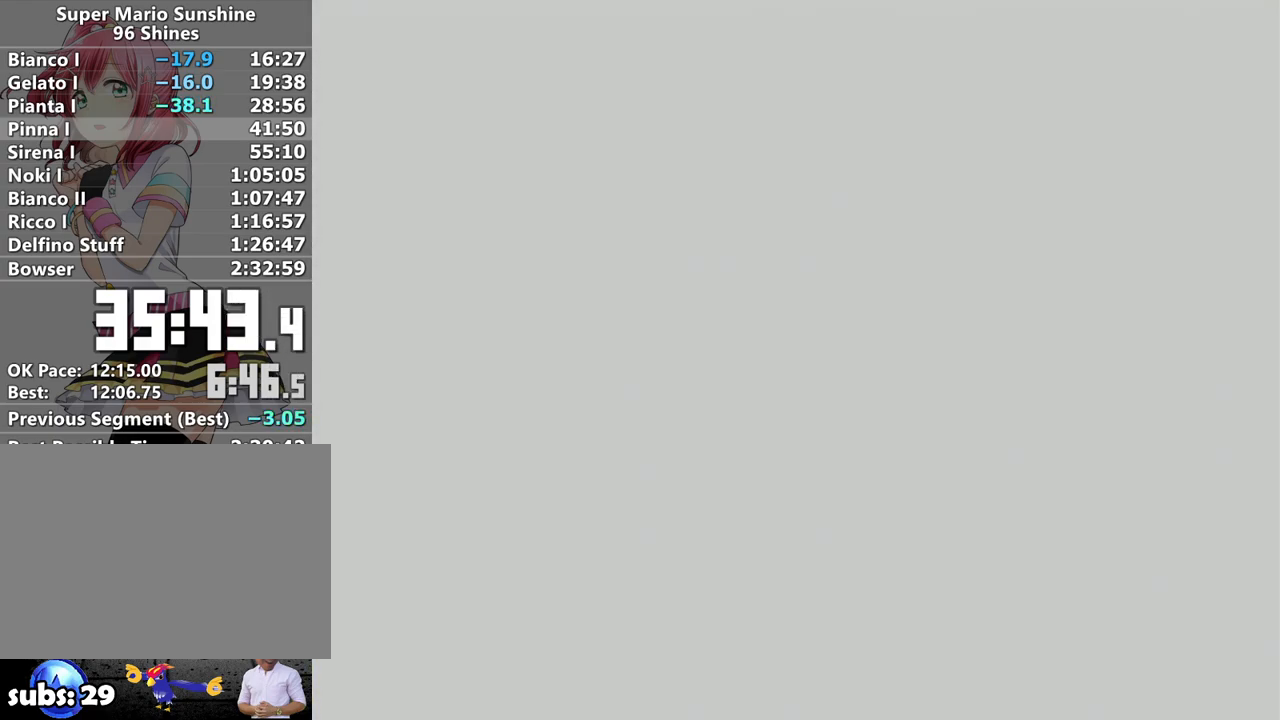
{"buttons": ["B"], "left_stick": "center", "right_stick": "center", "events": [[17, "B", "up"], [83, "A", "down"], [117, "B", "down"], [150, "A", "up"], [183, "B", "up"], [200, "A", "down"], [267, "B", "down"], [300, "A", "up"], [367, "B", "up"], [383, "A", "down"], [467, "A", "up"], [467, "B", "down"]]}
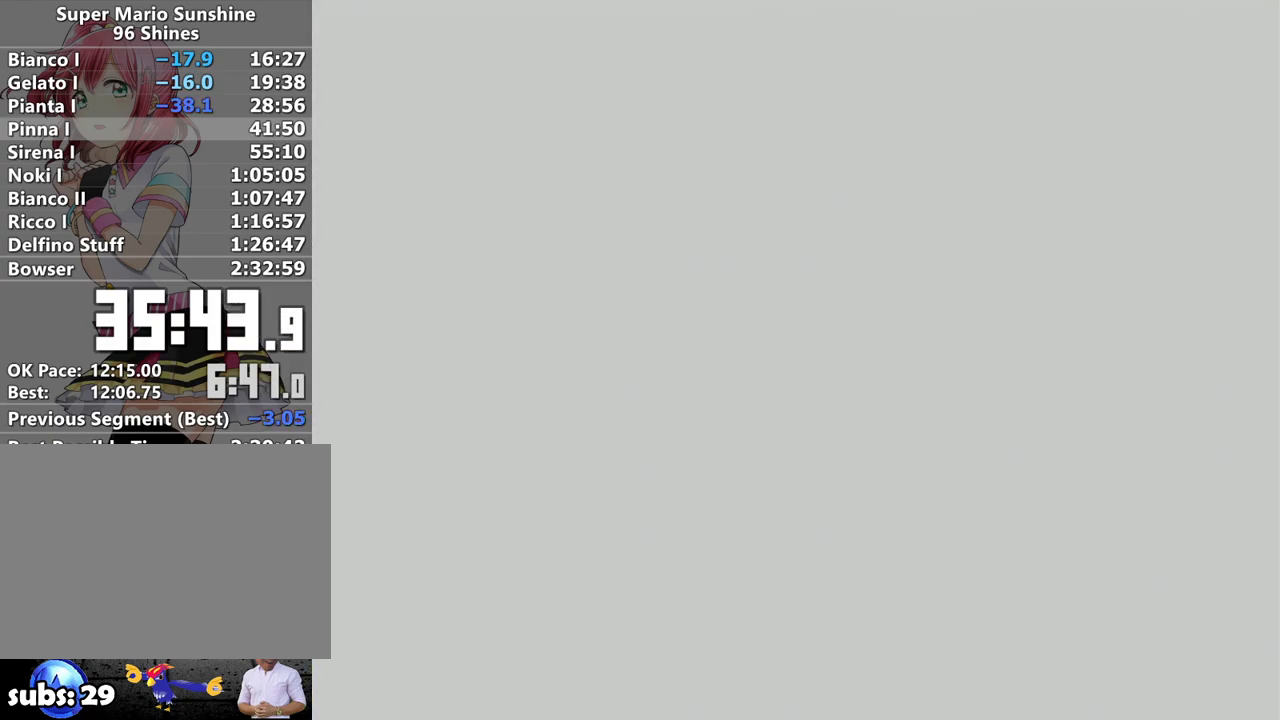
{"buttons": ["B"], "left_stick": "center", "right_stick": "center", "events": [[17, "B", "up"], [50, "A", "down"], [117, "A", "up"], [117, "B", "down"], [167, "B", "up"], [200, "A", "down"], [267, "B", "down"], [300, "A", "up"], [333, "B", "up"], [383, "A", "down"], [433, "B", "down"], [450, "A", "up"]]}
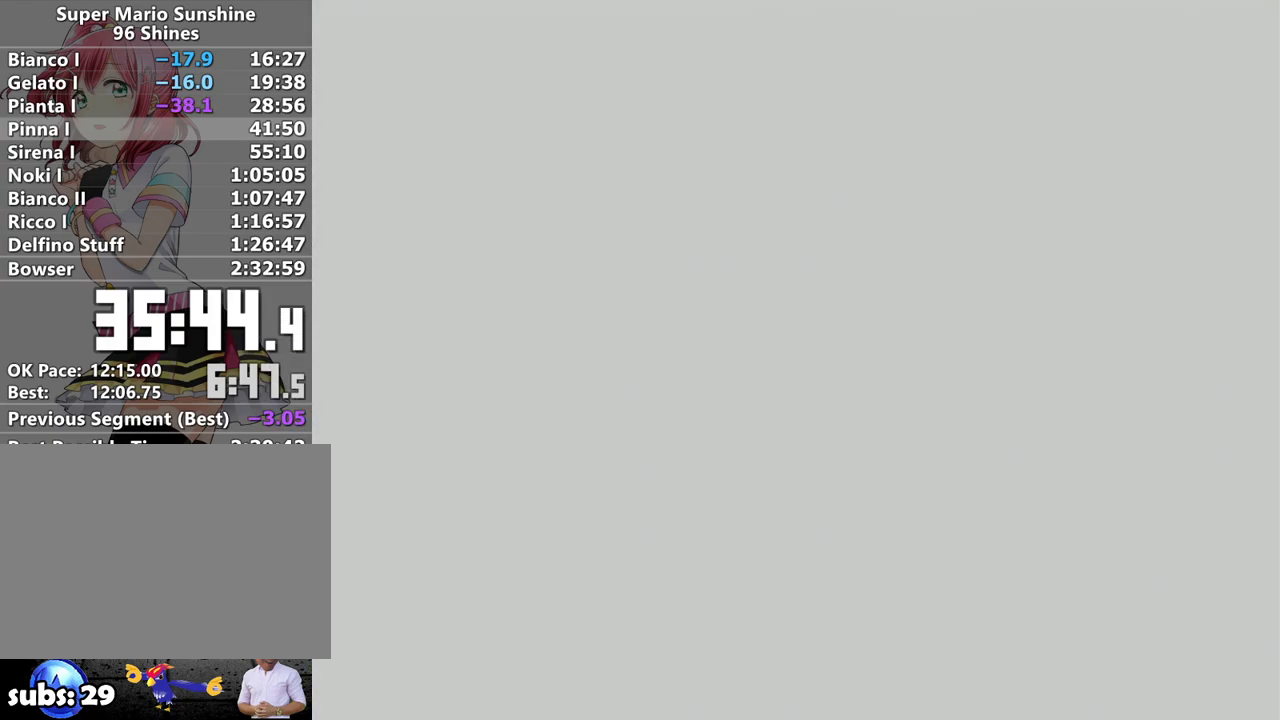
{"buttons": ["B"], "left_stick": "center", "right_stick": "center", "events": [[17, "B", "up"], [50, "A", "down"], [117, "A", "up"], [117, "B", "down"], [183, "B", "up"], [200, "A", "down"], [267, "B", "down"], [300, "A", "up"], [333, "B", "up"], [367, "A", "down"], [450, "A", "up"], [450, "B", "down"]]}
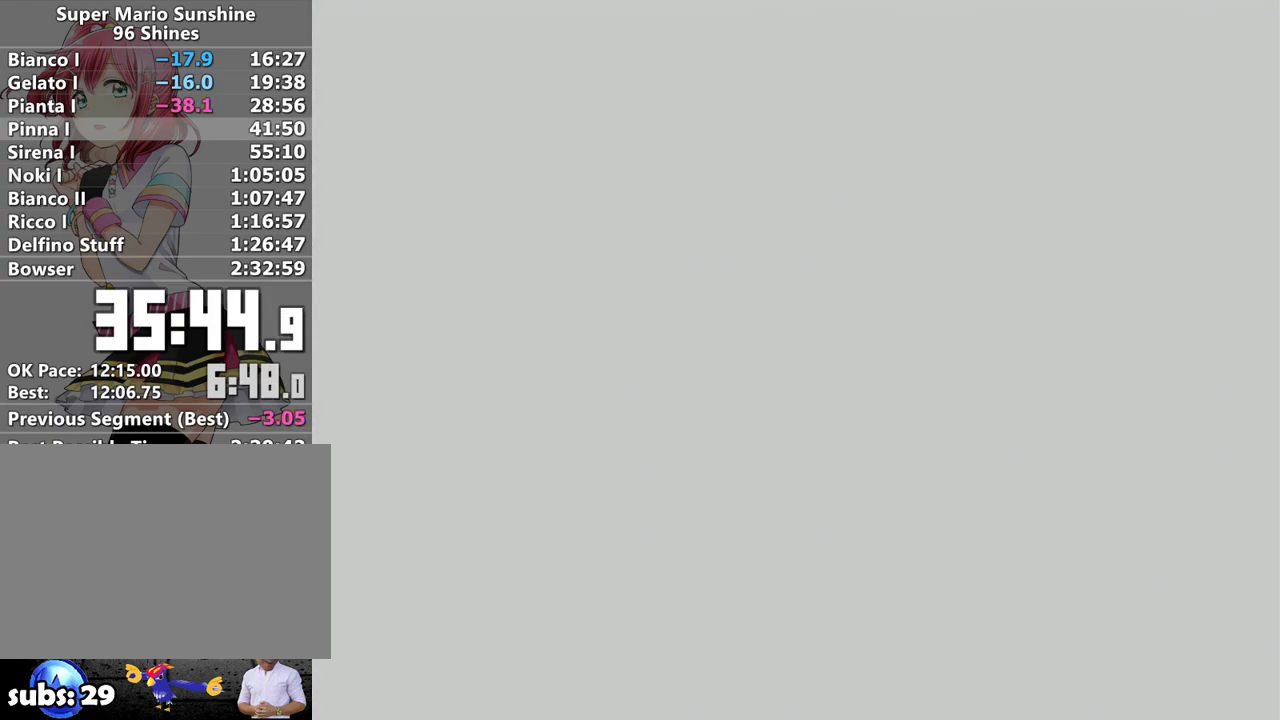
{"buttons": ["B"], "left_stick": "center", "right_stick": "center", "events": [[17, "B", "up"], [50, "A", "down"], [117, "A", "up"], [117, "B", "down"], [183, "A", "down"], [183, "B", "up"], [267, "A", "up"], [267, "B", "down"], [333, "B", "up"], [367, "A", "down"], [450, "A", "up"], [450, "B", "down"]]}
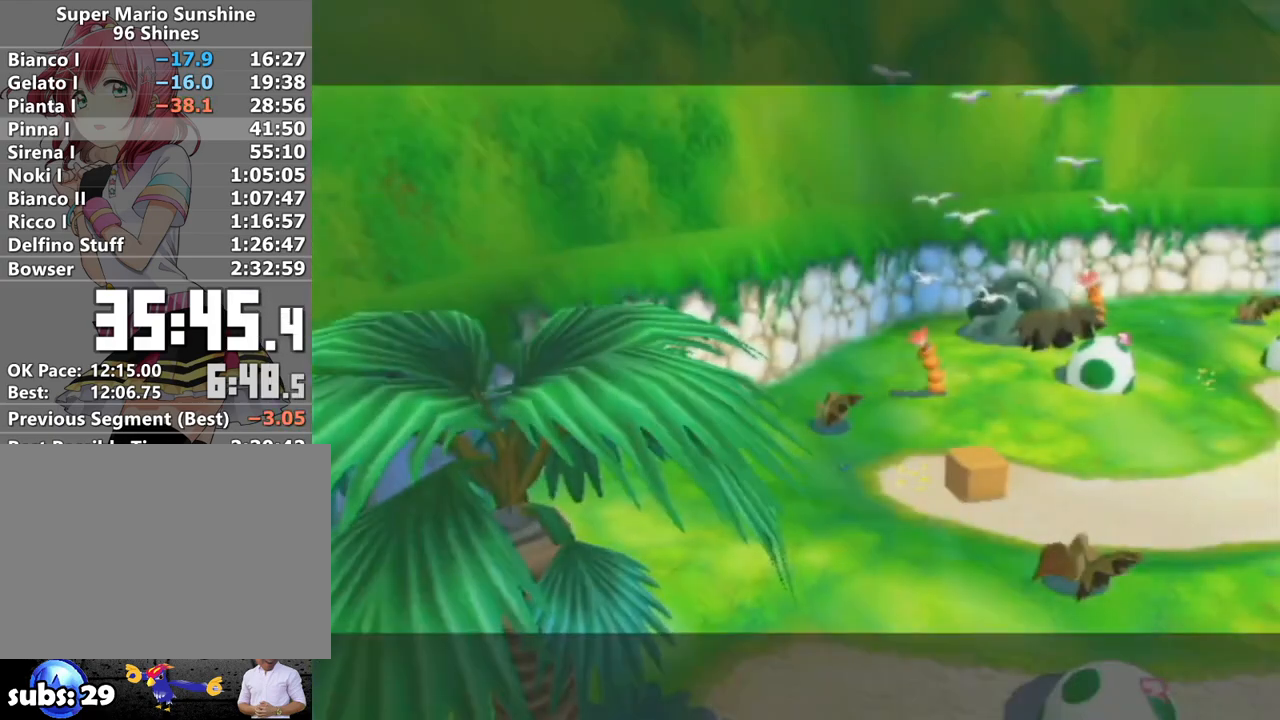
{"buttons": [], "left_stick": "center", "right_stick": "center", "events": [[17, "A", "down"], [17, "B", "up"], [117, "A", "up"], [117, "B", "down"], [200, "A", "down"], [200, "B", "up"], [267, "A", "up"], [333, "B", "down"], [400, "B", "up"]]}
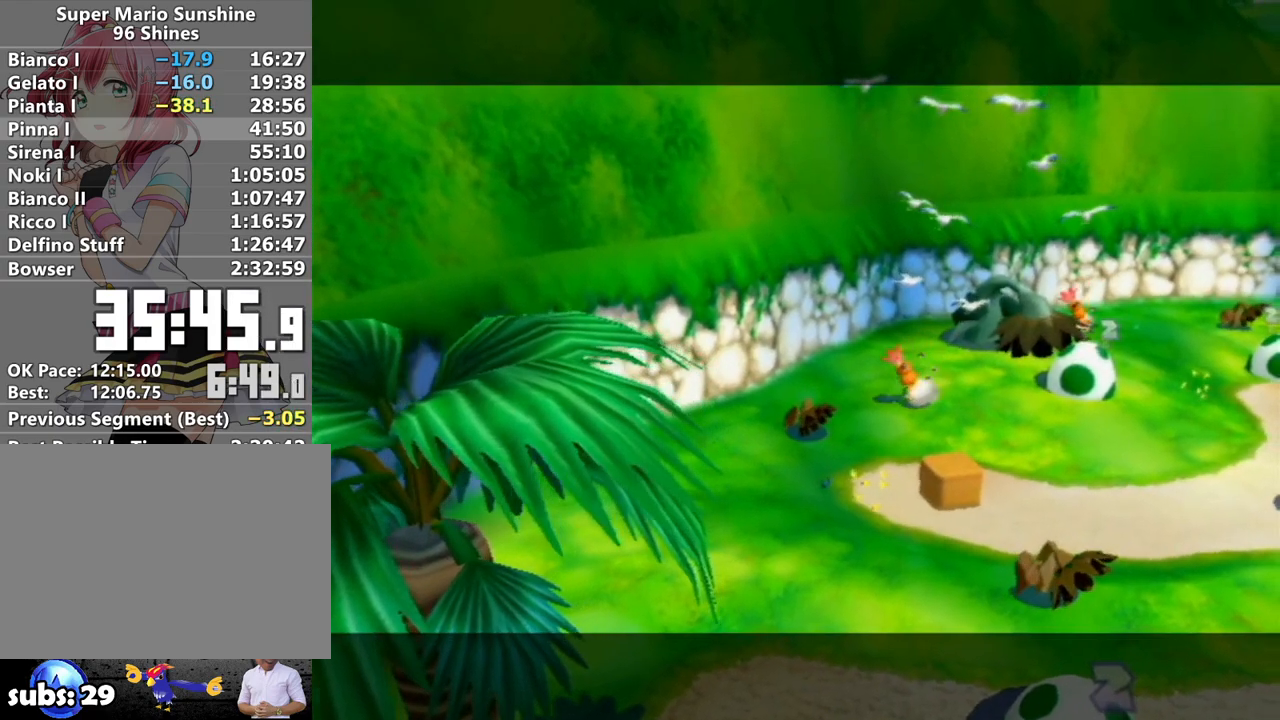
{"buttons": [], "left_stick": "center", "right_stick": "center", "events": [[17, "A", "down"], [83, "A", "up"], [200, "B", "down"], [300, "B", "up"], [367, "A", "down"], [467, "A", "up"]]}
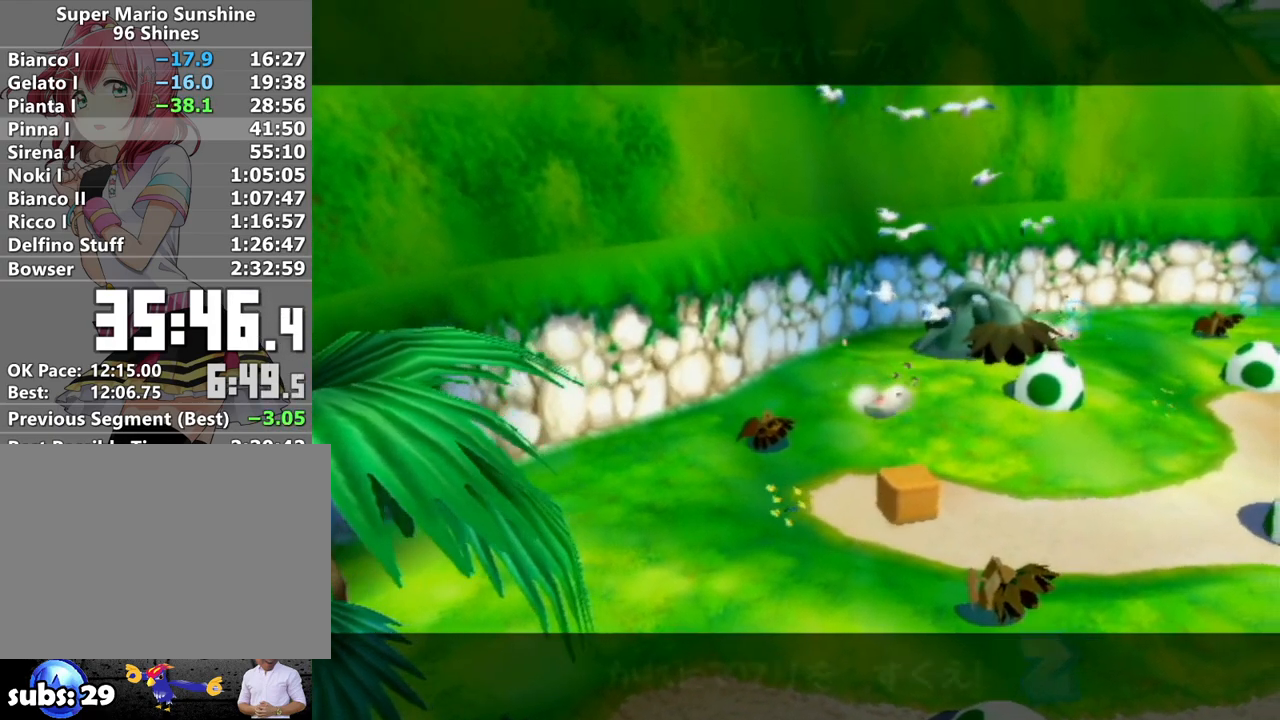
{"buttons": [], "left_stick": "center", "right_stick": "center", "events": [[50, "B", "down"], [150, "B", "up"], [217, "A", "down"], [300, "A", "up"], [383, "B", "down"], [483, "B", "up"]]}
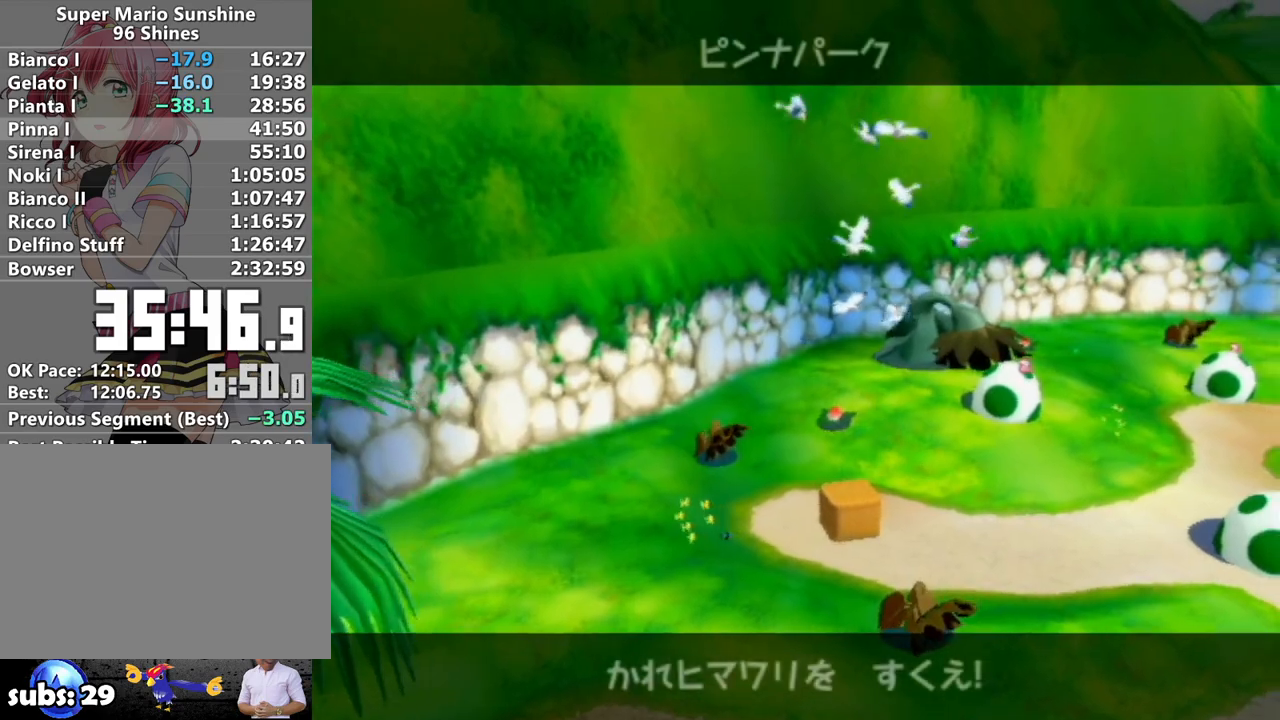
{"buttons": [], "left_stick": "center", "right_stick": "center", "events": [[50, "A", "down"], [117, "A", "up"], [217, "B", "down"], [267, "B", "up"]]}
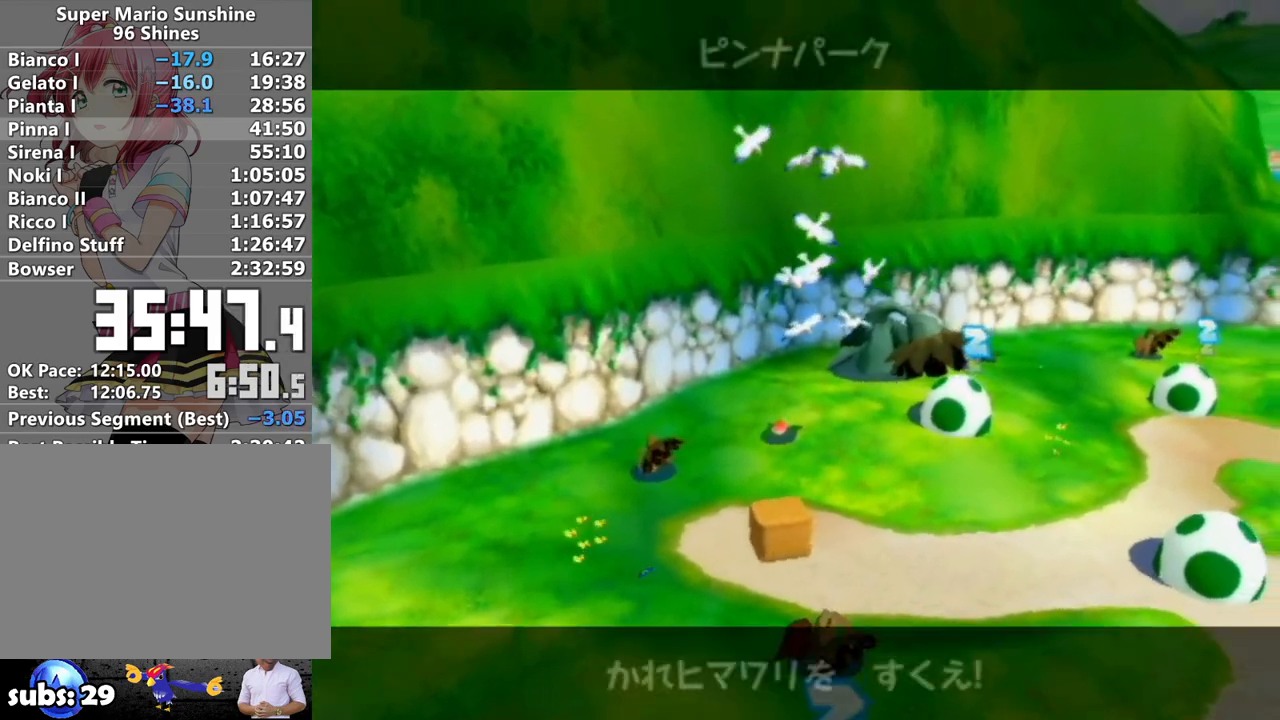
{"buttons": [], "left_stick": "center", "right_stick": "center", "events": []}
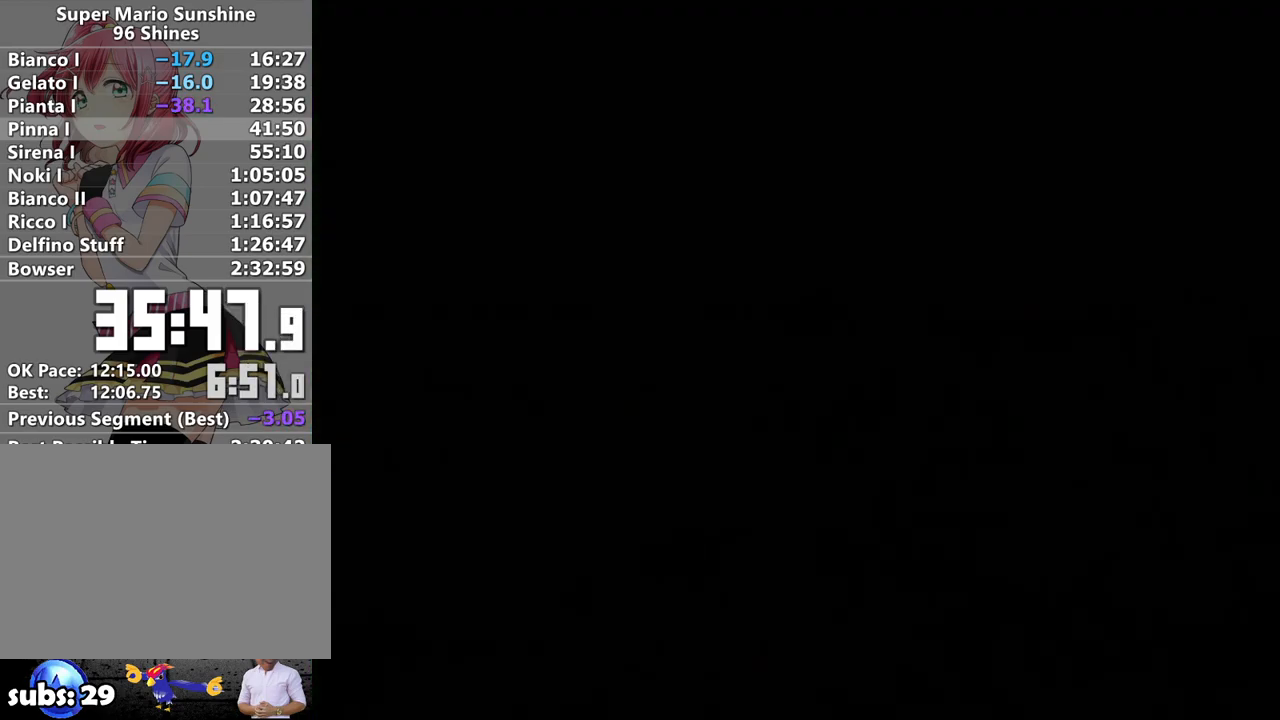
{"buttons": ["A"], "left_stick": "center", "right_stick": "center", "events": [[50, "A", "down"], [117, "A", "up"], [233, "A", "down"], [300, "A", "up"], [450, "A", "down"]]}
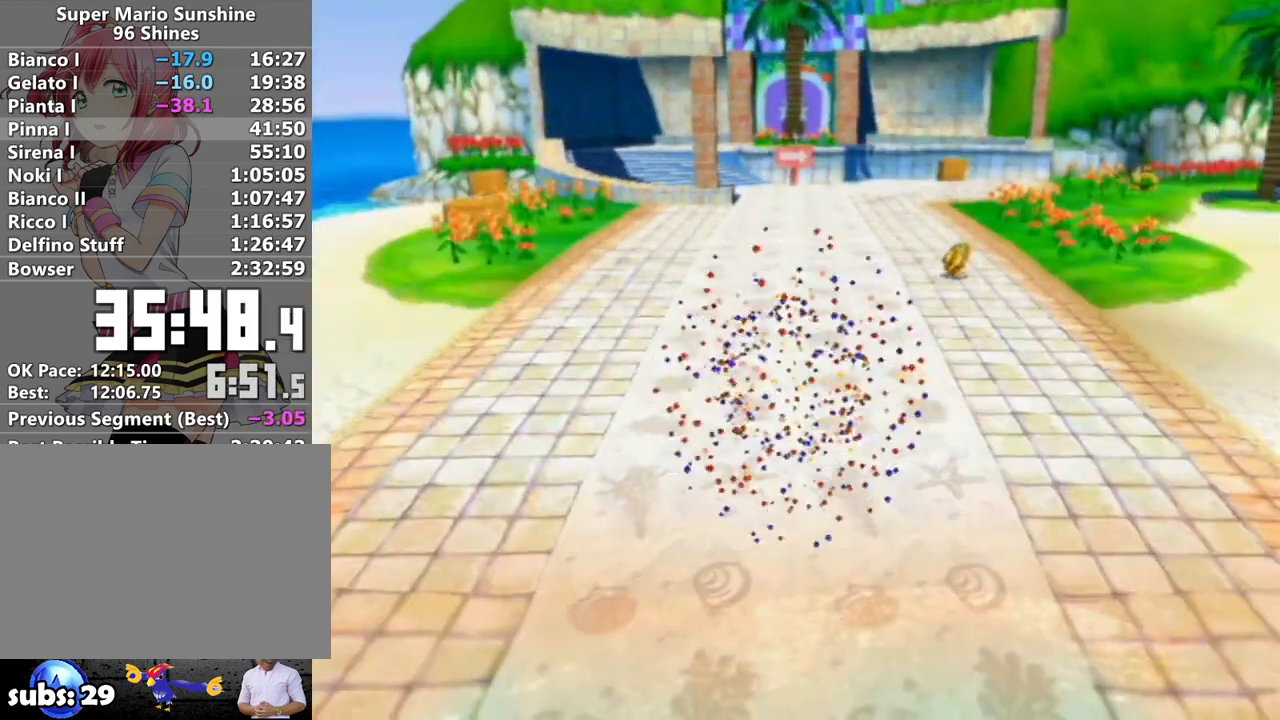
{"buttons": [], "left_stick": "center", "right_stick": "center", "events": [[17, "A", "up"], [117, "A", "down"], [200, "A", "up"], [267, "A", "down"], [367, "A", "up"], [450, "A", "down"], [483, "A", "up"]]}
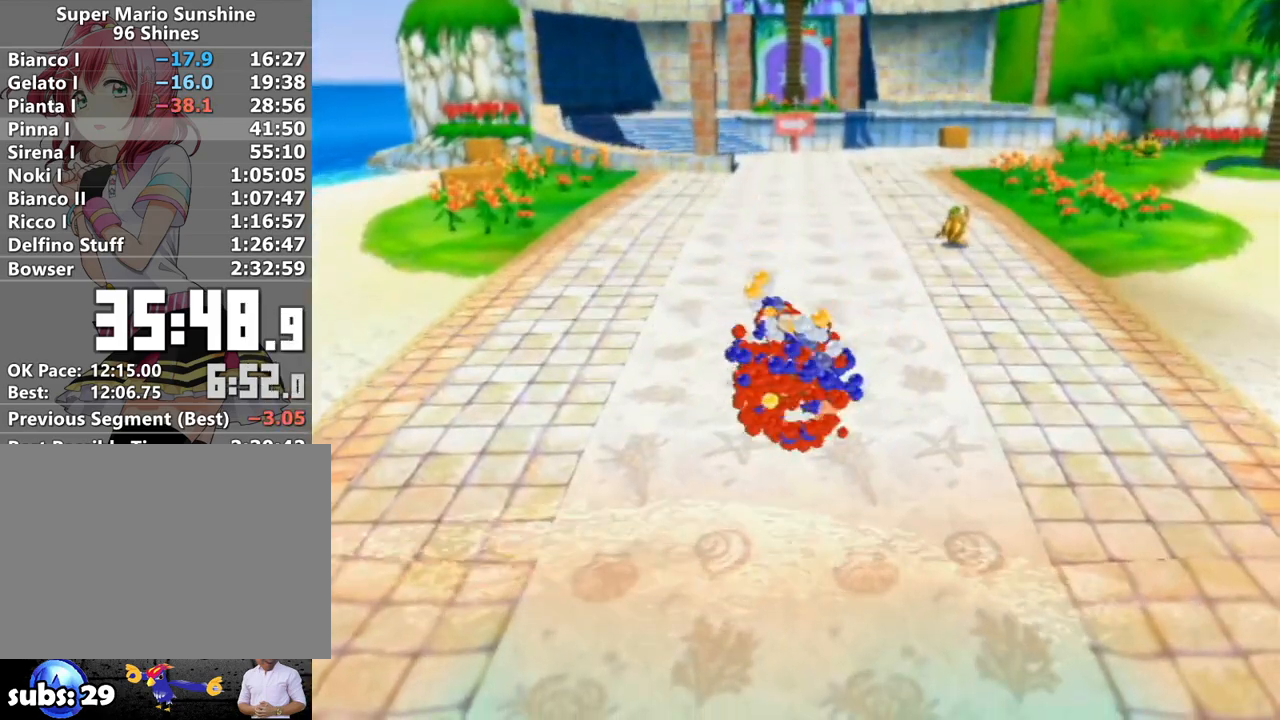
{"buttons": [], "left_stick": "up-right", "right_stick": "center", "events": [[83, "A", "down"], [133, "left_stick", "up"], [183, "A", "up"], [183, "left_stick", "up-right"]]}
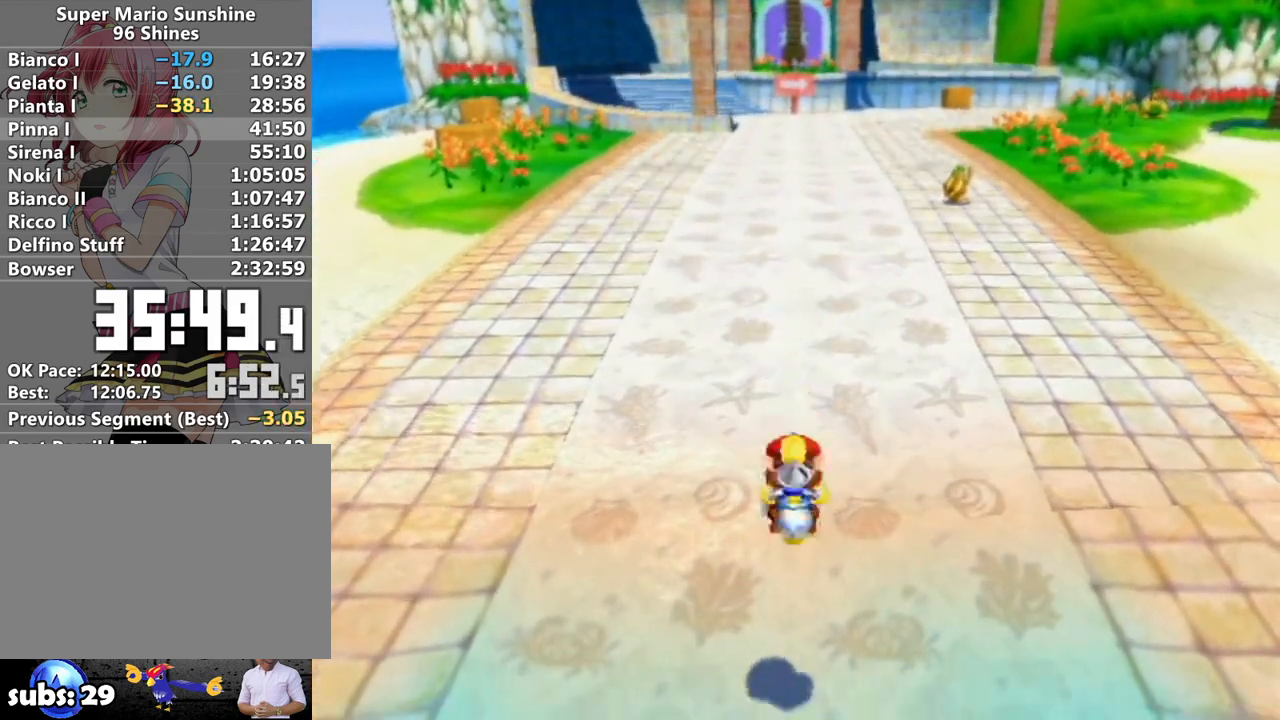
{"buttons": [], "left_stick": "up-right", "right_stick": "center", "events": []}
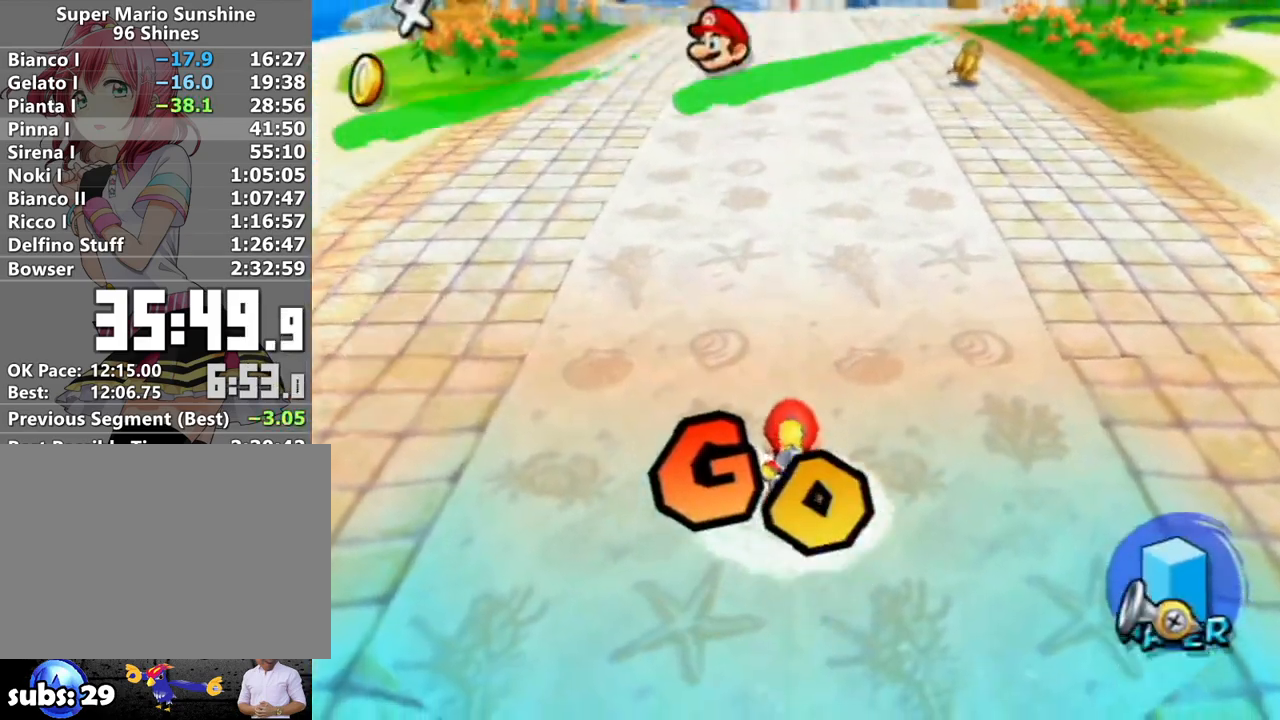
{"buttons": [], "left_stick": "up-right", "right_stick": "center", "events": [[117, "A", "down"], [133, "B", "down"], [400, "B", "up"], [433, "A", "up"]]}